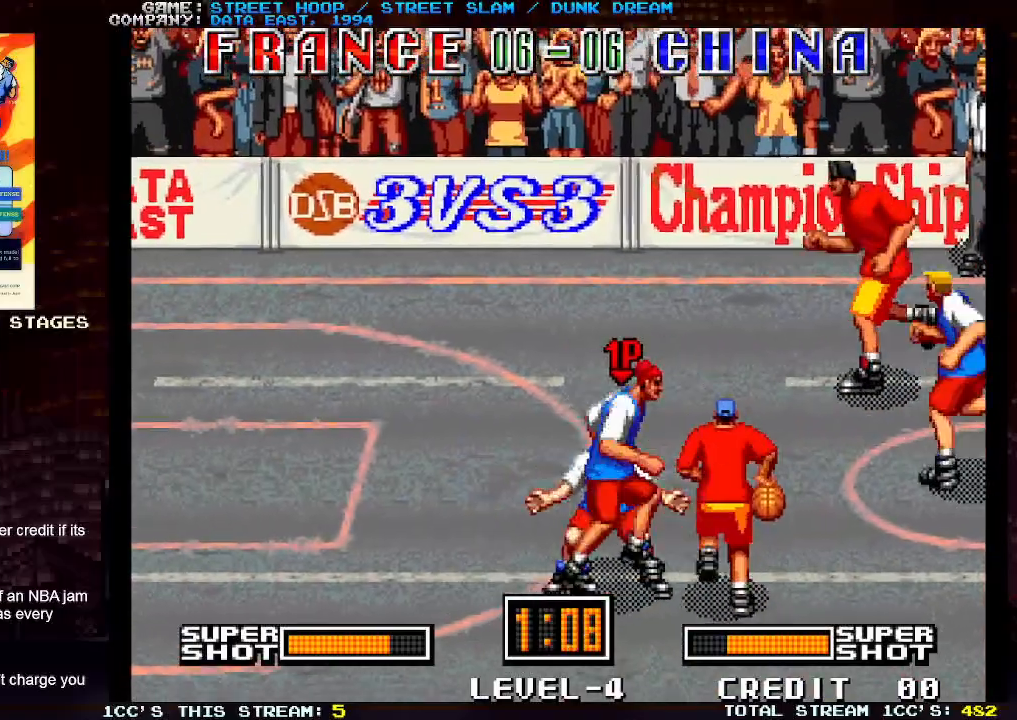
Gameplay with a controller (arcade stick); each line is a JSON object with the inputs held at the frame after it. "events" lists button and stick changes between this image and that frame as [ms after this image, input, new state], when the widget could be followed in between. Not read: L3 R3.
{"buttons": ["TRIANGLE"], "left_stick": "right", "events": [[317, "left_stick", "right"], [417, "TRIANGLE", "down"]]}
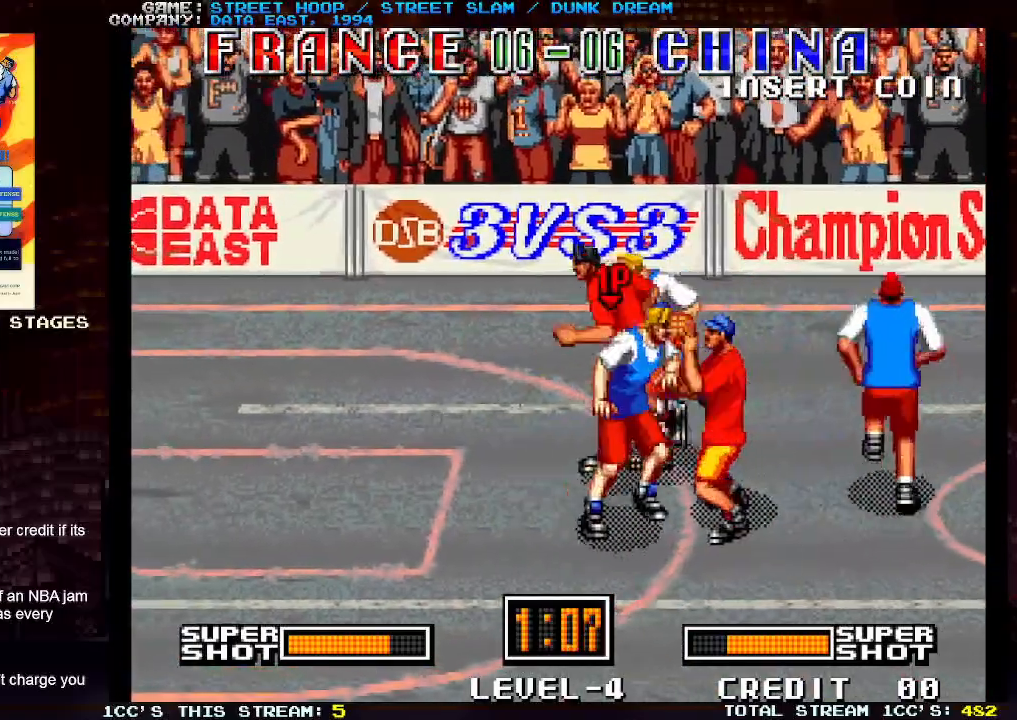
{"buttons": [], "left_stick": "left", "events": [[67, "TRIANGLE", "up"], [67, "left_stick", "up"], [183, "left_stick", "left"]]}
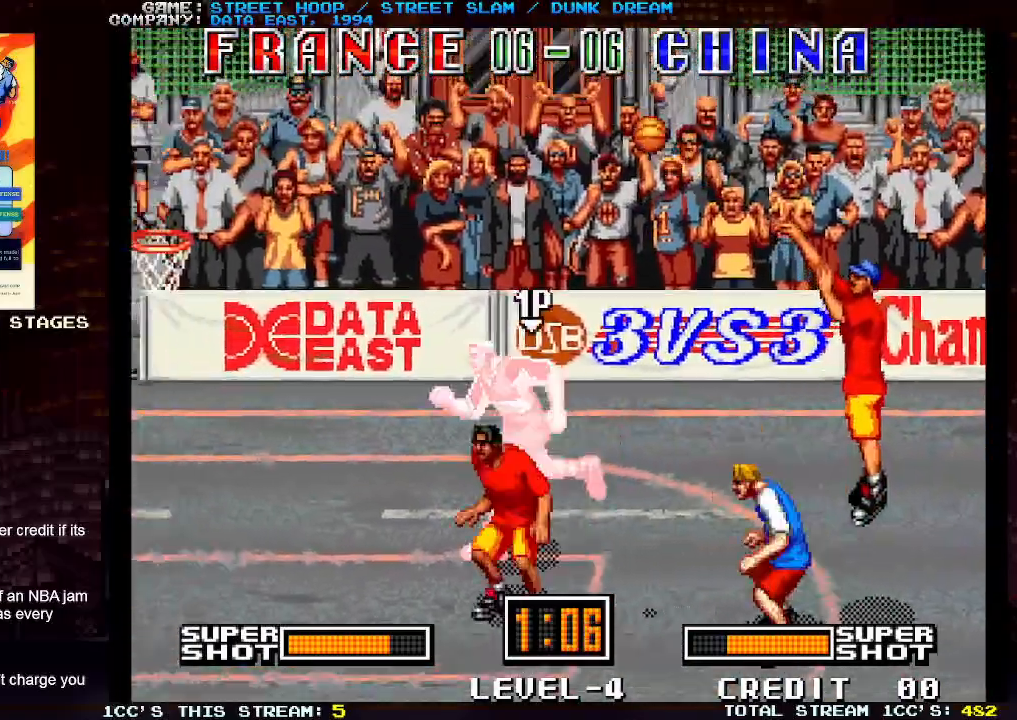
{"buttons": ["SQUARE"], "left_stick": "down", "events": [[433, "SQUARE", "down"], [433, "left_stick", "down"]]}
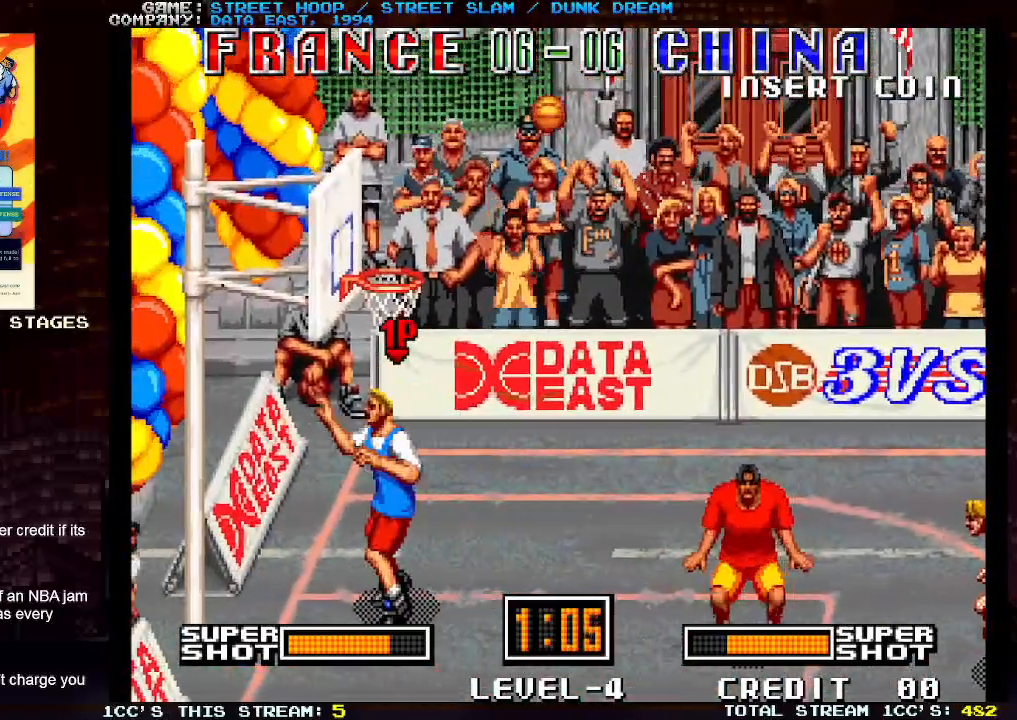
{"buttons": [], "left_stick": "center", "events": [[33, "left_stick", "down-left"], [50, "SQUARE", "up"], [467, "left_stick", "center"]]}
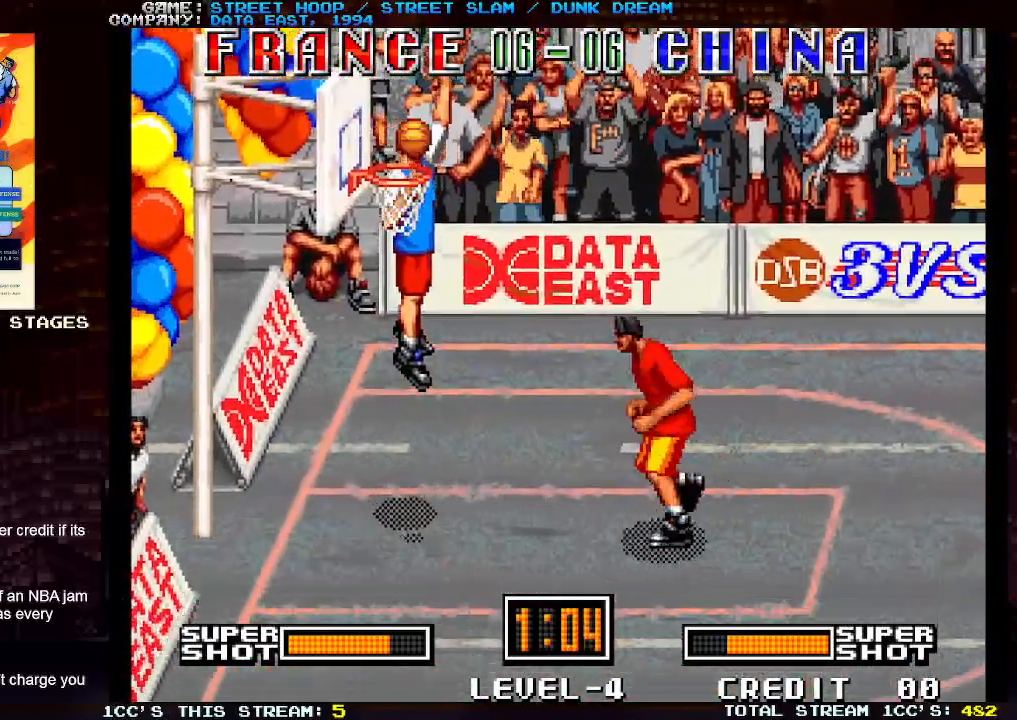
{"buttons": [], "left_stick": "down-right", "events": [[317, "left_stick", "down-right"]]}
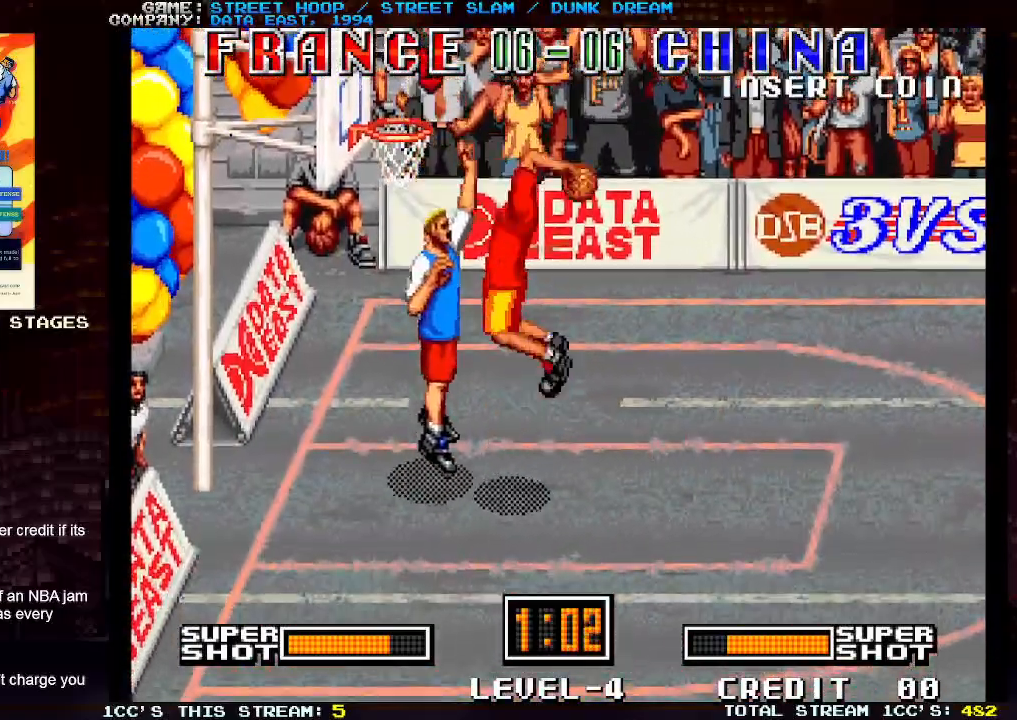
{"buttons": [], "left_stick": "center", "events": [[117, "left_stick", "center"], [167, "SQUARE", "down"], [200, "left_stick", "left"], [233, "SQUARE", "up"], [317, "SQUARE", "down"], [367, "left_stick", "center"], [383, "SQUARE", "up"]]}
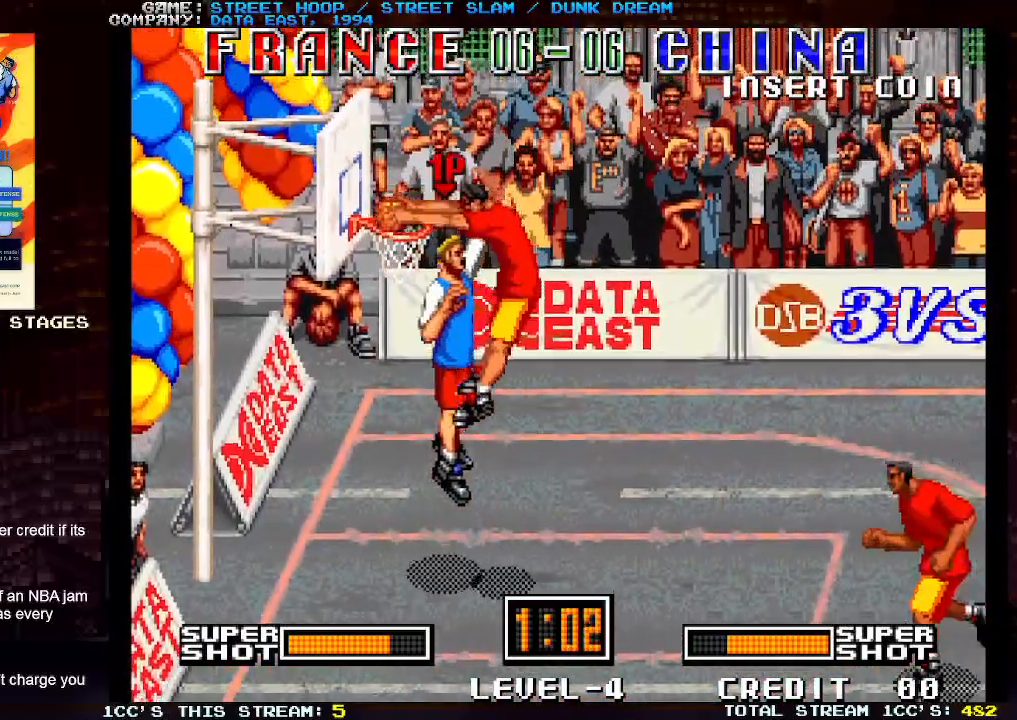
{"buttons": [], "left_stick": "center", "events": []}
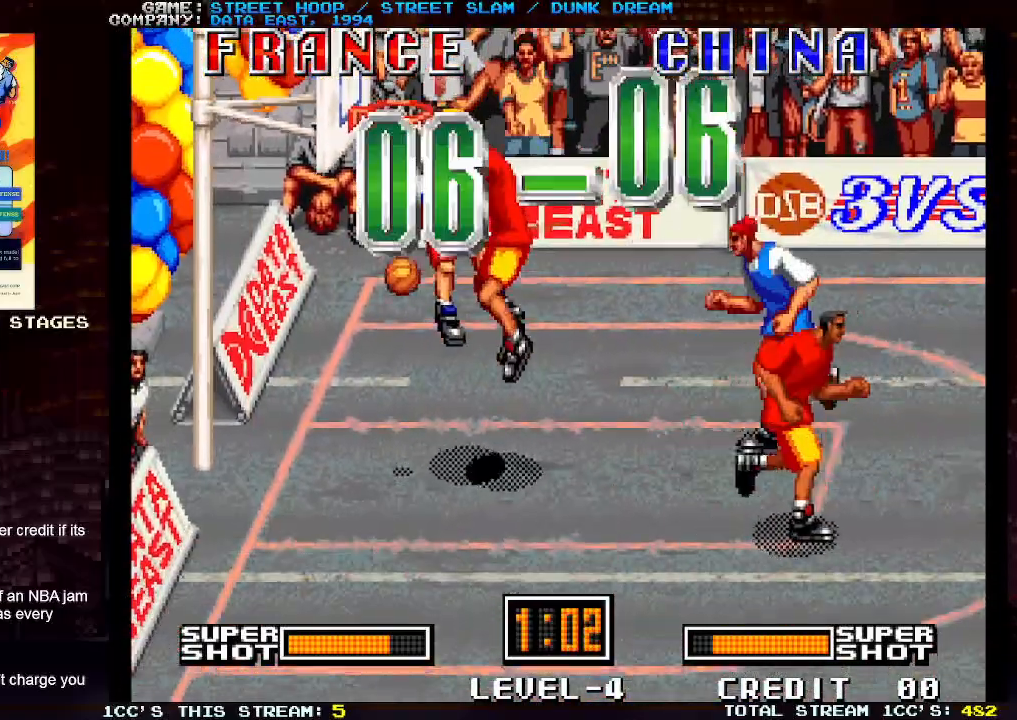
{"buttons": [], "left_stick": "center", "events": []}
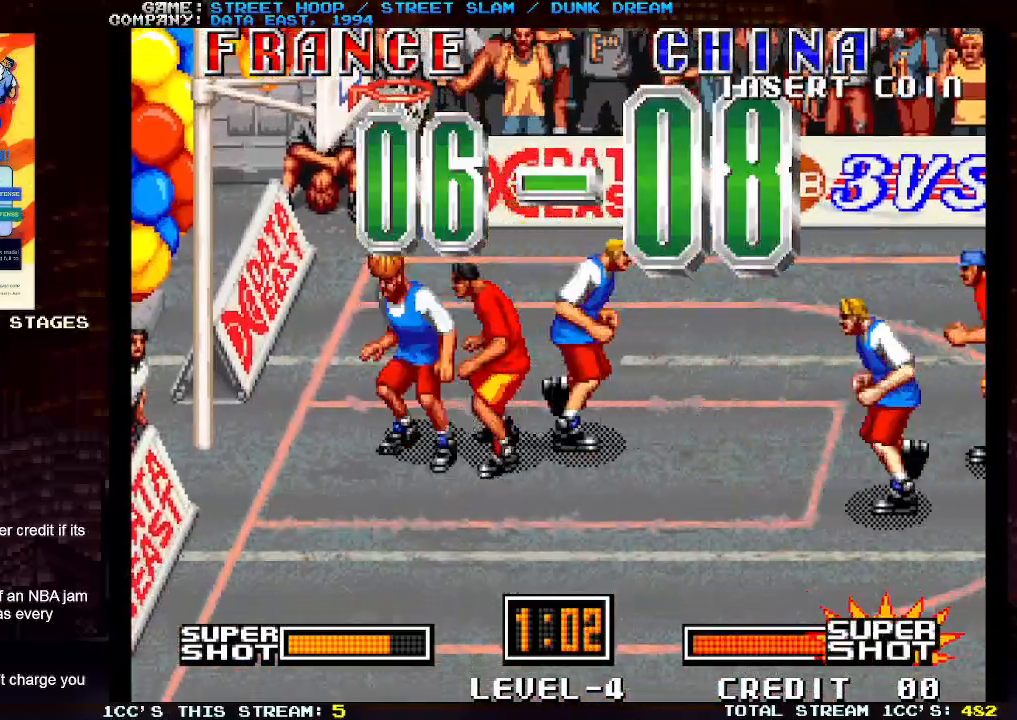
{"buttons": [], "left_stick": "right", "events": [[400, "left_stick", "right"]]}
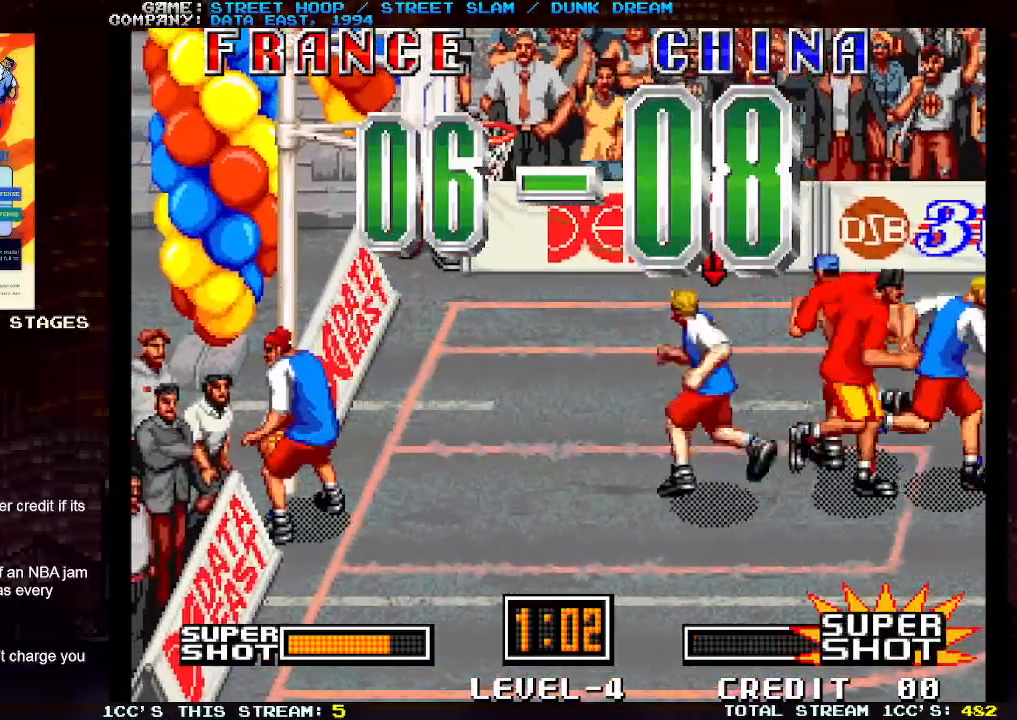
{"buttons": [], "left_stick": "right", "events": []}
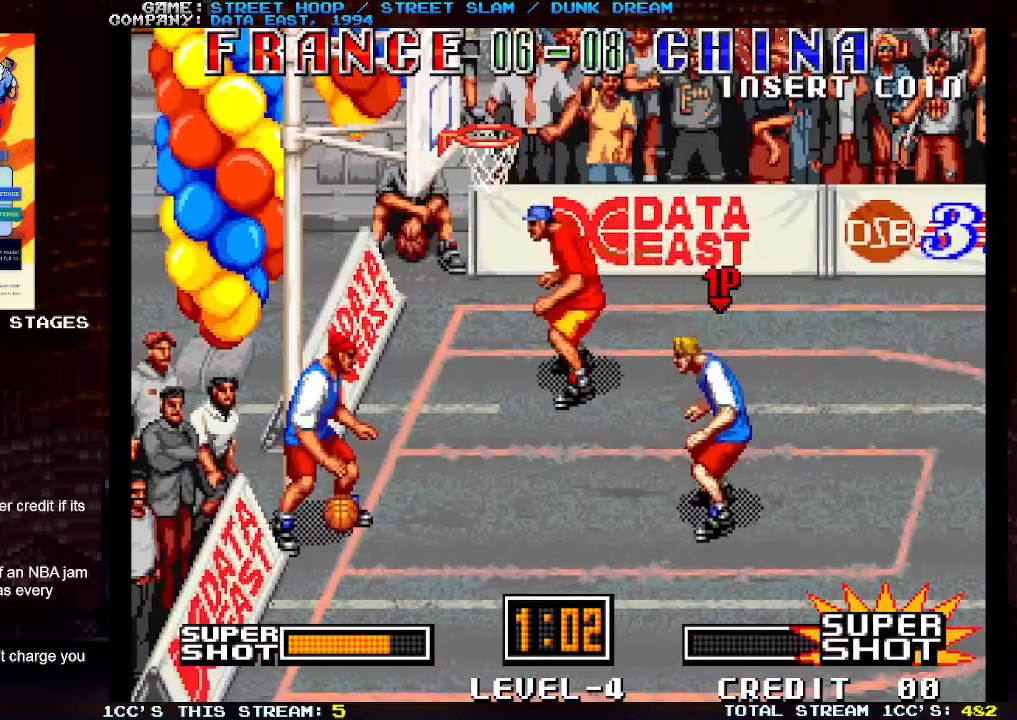
{"buttons": [], "left_stick": "right", "events": [[200, "TRIANGLE", "down"], [250, "TRIANGLE", "up"], [350, "TRIANGLE", "down"], [417, "TRIANGLE", "up"]]}
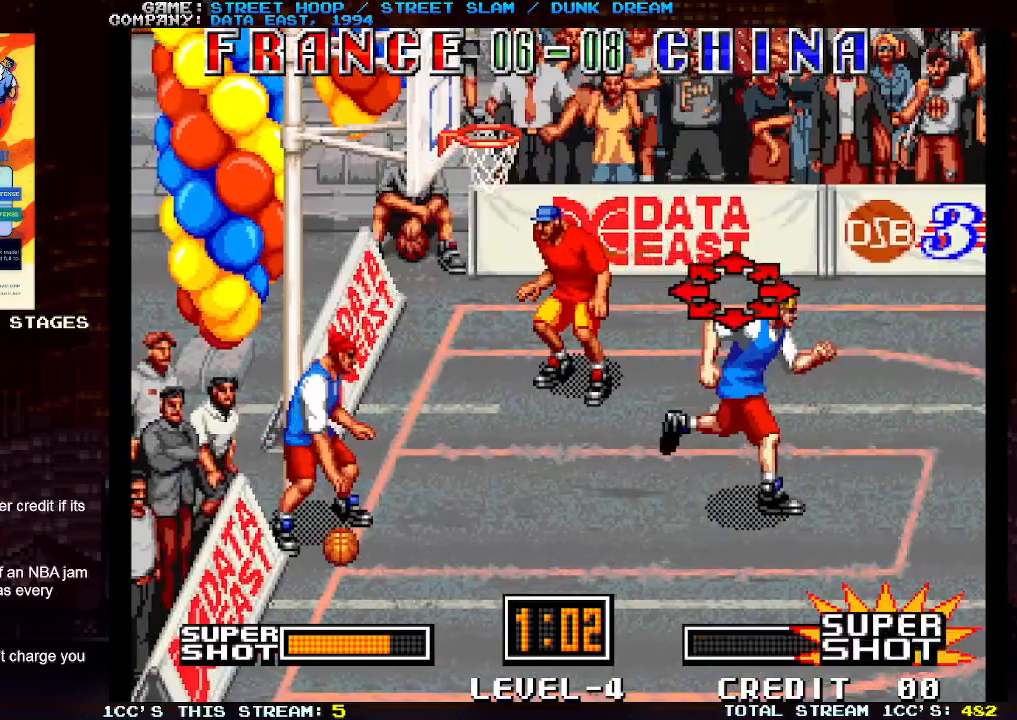
{"buttons": ["TRIANGLE"], "left_stick": "right", "events": [[17, "TRIANGLE", "down"], [67, "TRIANGLE", "up"], [150, "TRIANGLE", "down"], [233, "TRIANGLE", "up"], [317, "TRIANGLE", "down"], [417, "TRIANGLE", "up"], [483, "TRIANGLE", "down"]]}
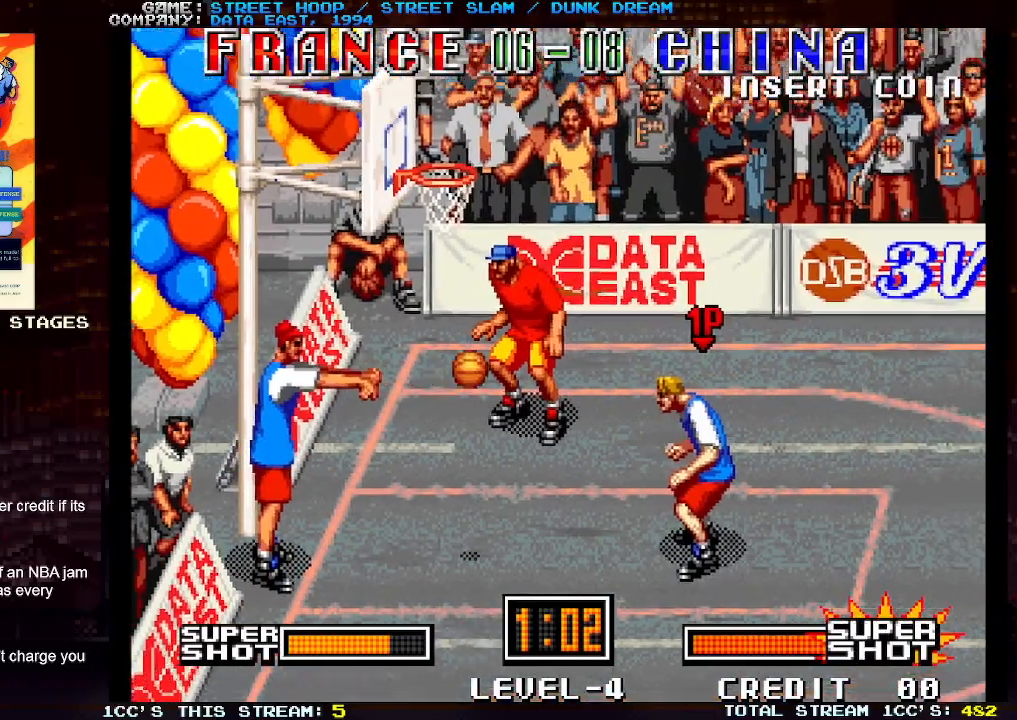
{"buttons": ["TRIANGLE"], "left_stick": "right", "events": [[83, "TRIANGLE", "up"], [150, "TRIANGLE", "down"], [233, "TRIANGLE", "up"], [317, "TRIANGLE", "down"], [400, "TRIANGLE", "up"], [467, "TRIANGLE", "down"]]}
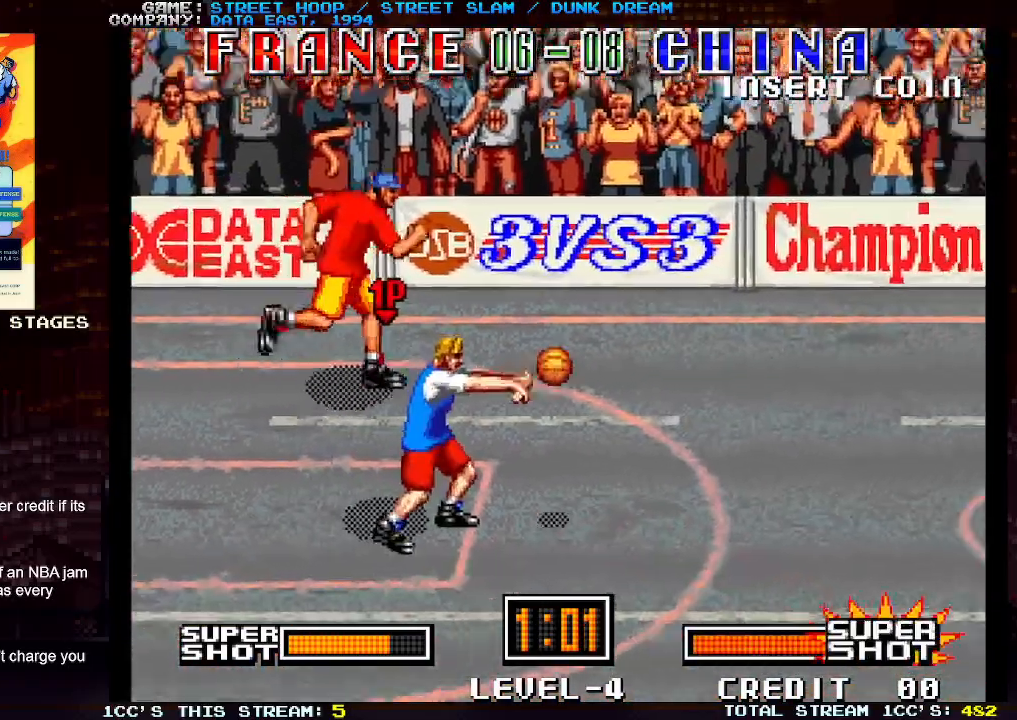
{"buttons": [], "left_stick": "right", "events": [[83, "TRIANGLE", "up"]]}
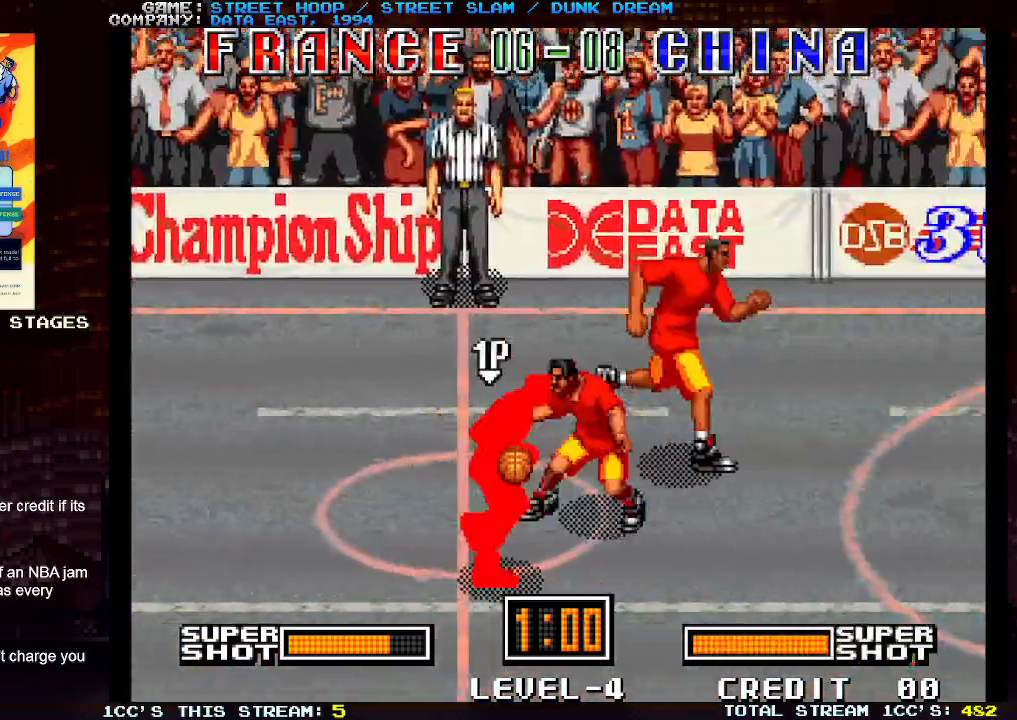
{"buttons": [], "left_stick": "right", "events": []}
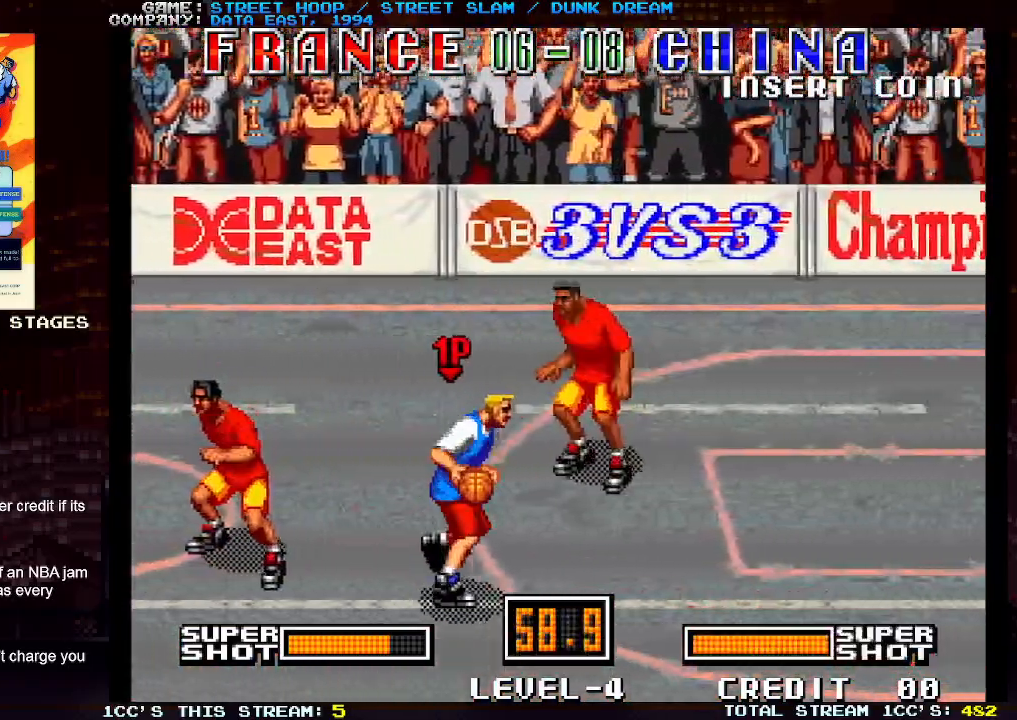
{"buttons": [], "left_stick": "up-right", "events": [[467, "left_stick", "up-right"]]}
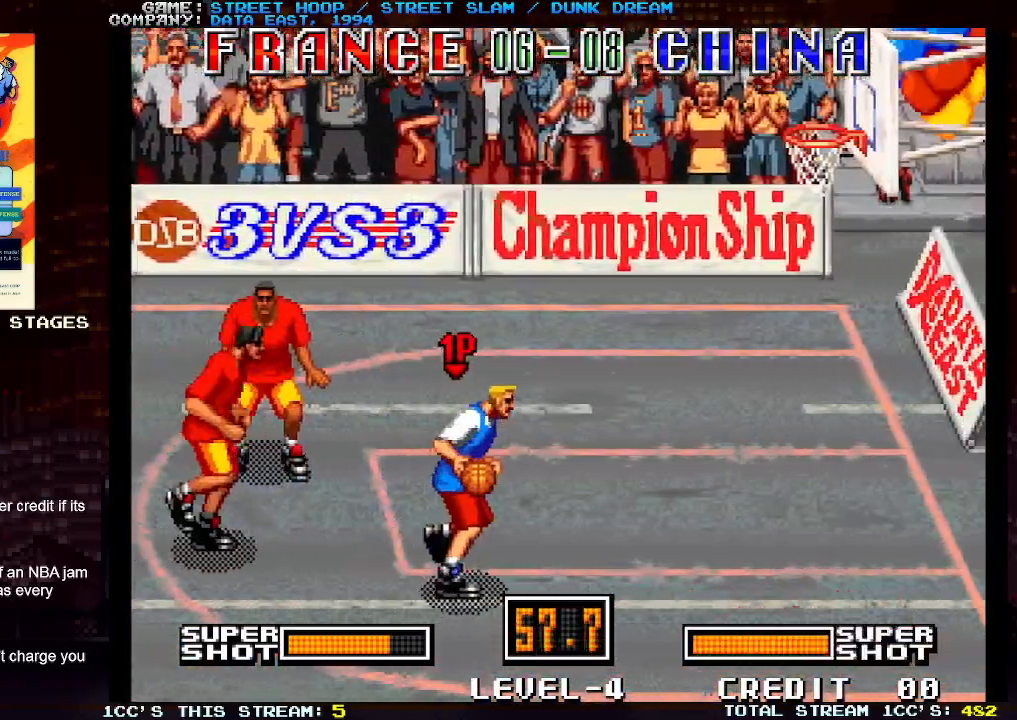
{"buttons": [], "left_stick": "up-right", "events": [[50, "SQUARE", "down"], [400, "SQUARE", "up"]]}
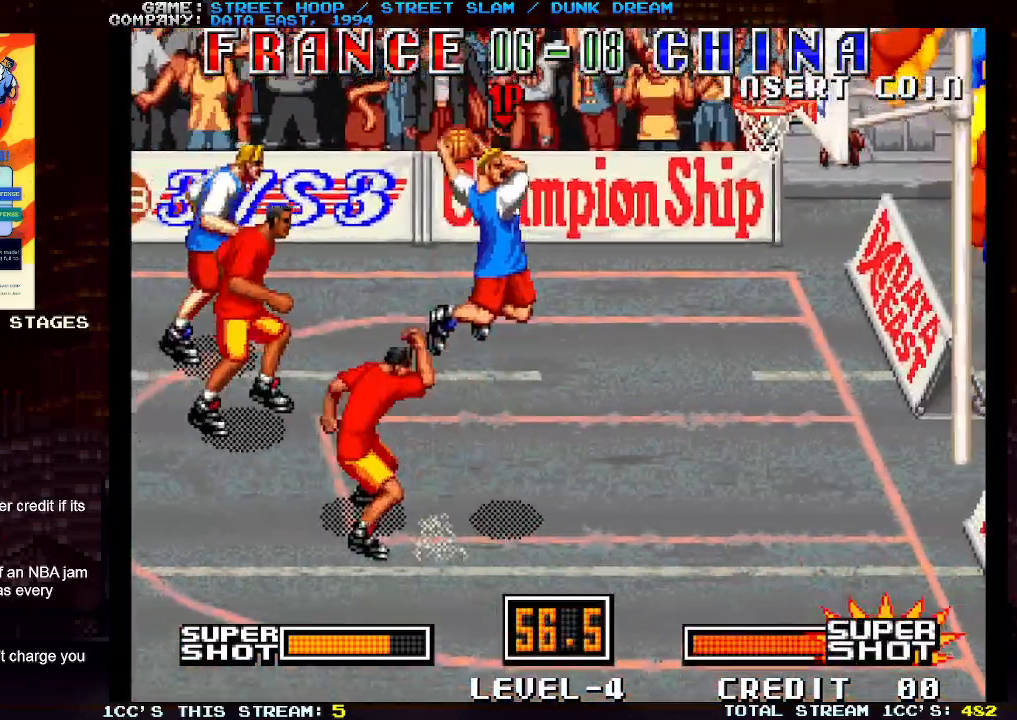
{"buttons": [], "left_stick": "center", "events": [[483, "left_stick", "center"]]}
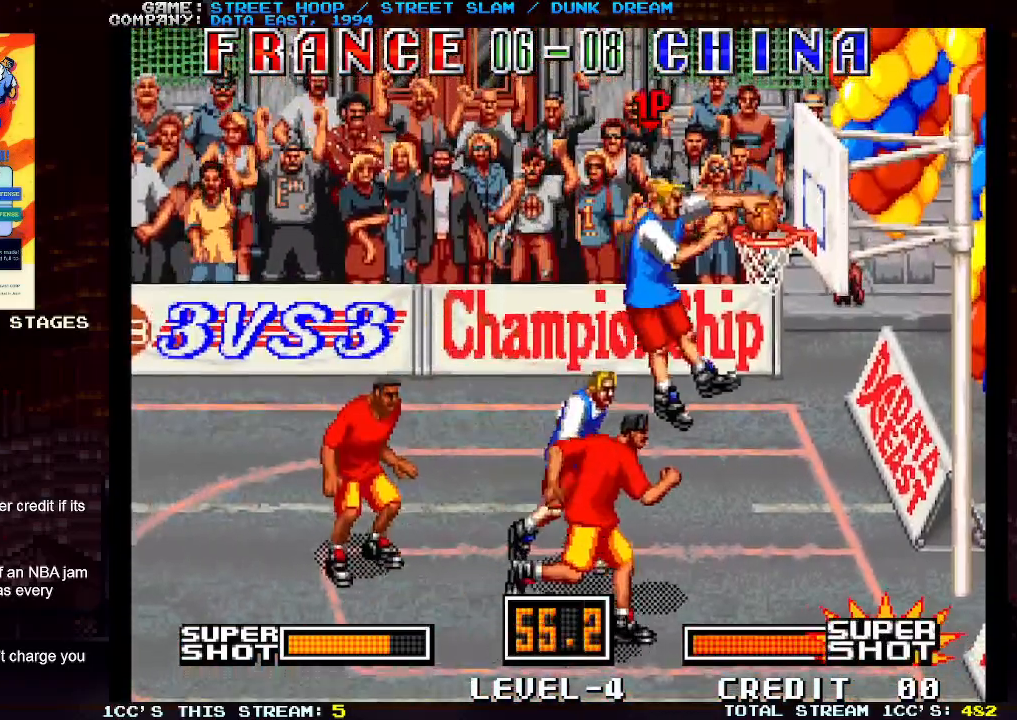
{"buttons": [], "left_stick": "center", "events": []}
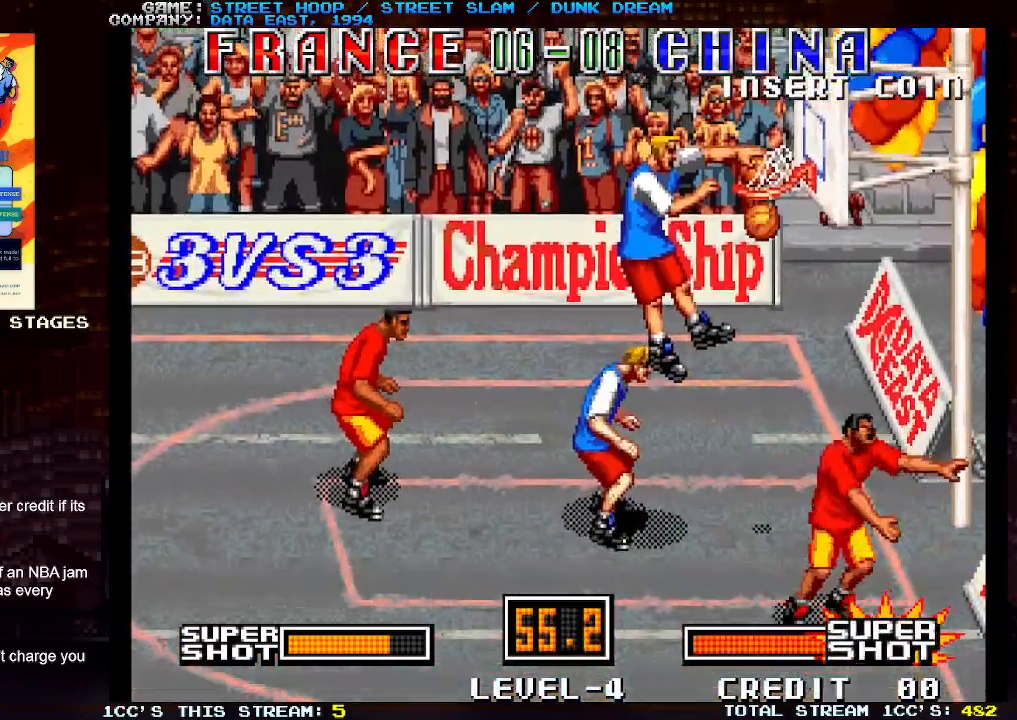
{"buttons": [], "left_stick": "center", "events": []}
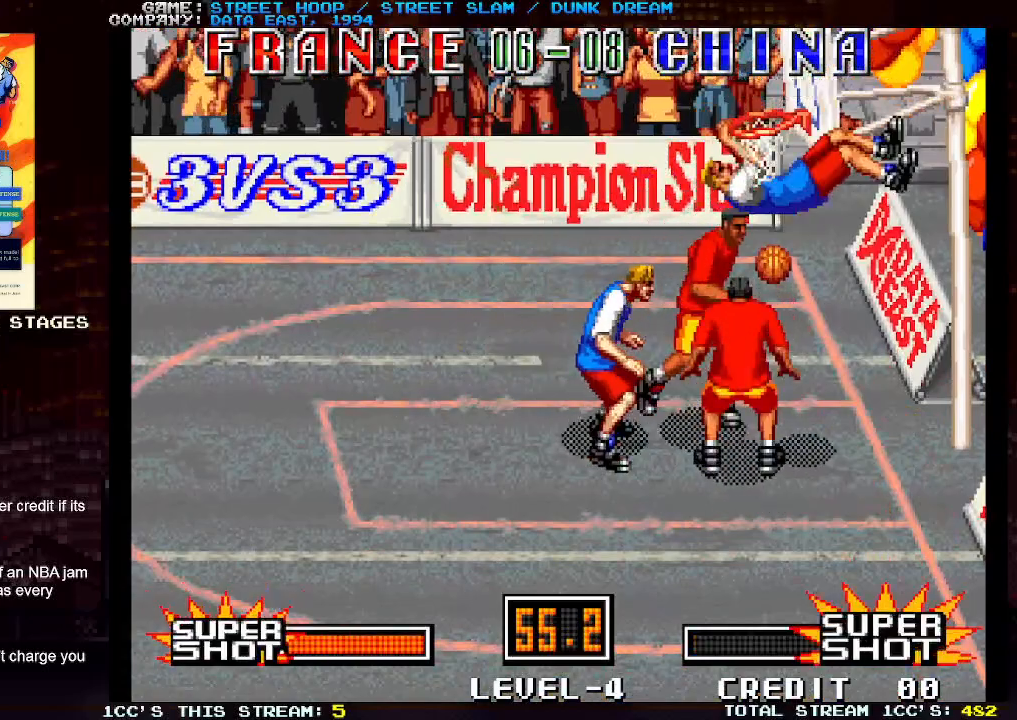
{"buttons": [], "left_stick": "center", "events": []}
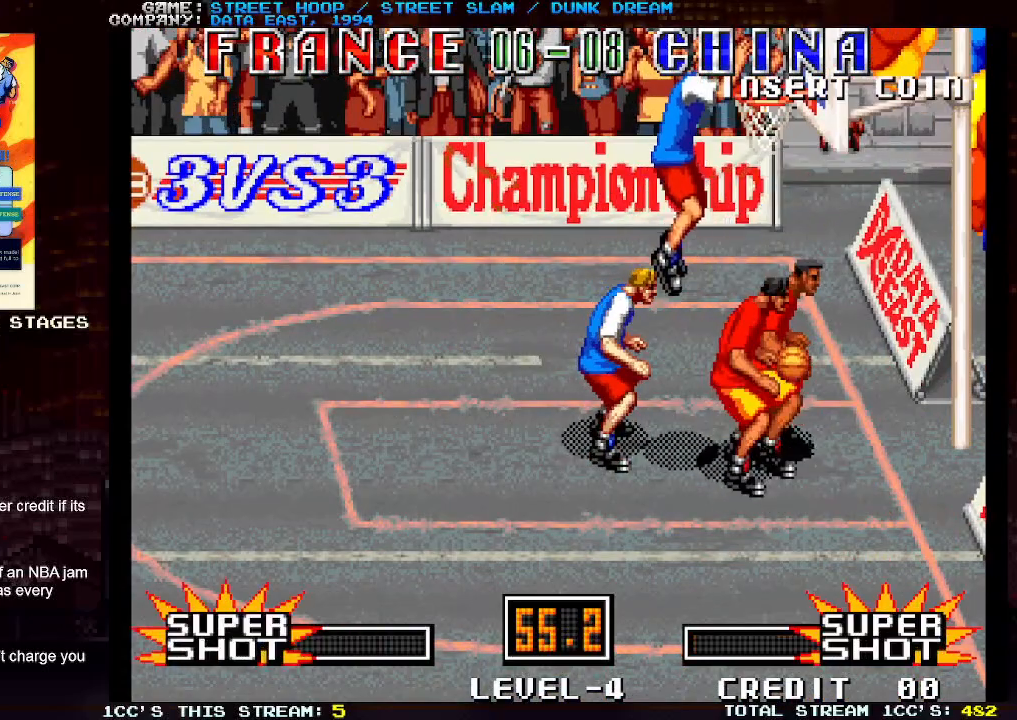
{"buttons": [], "left_stick": "center", "events": []}
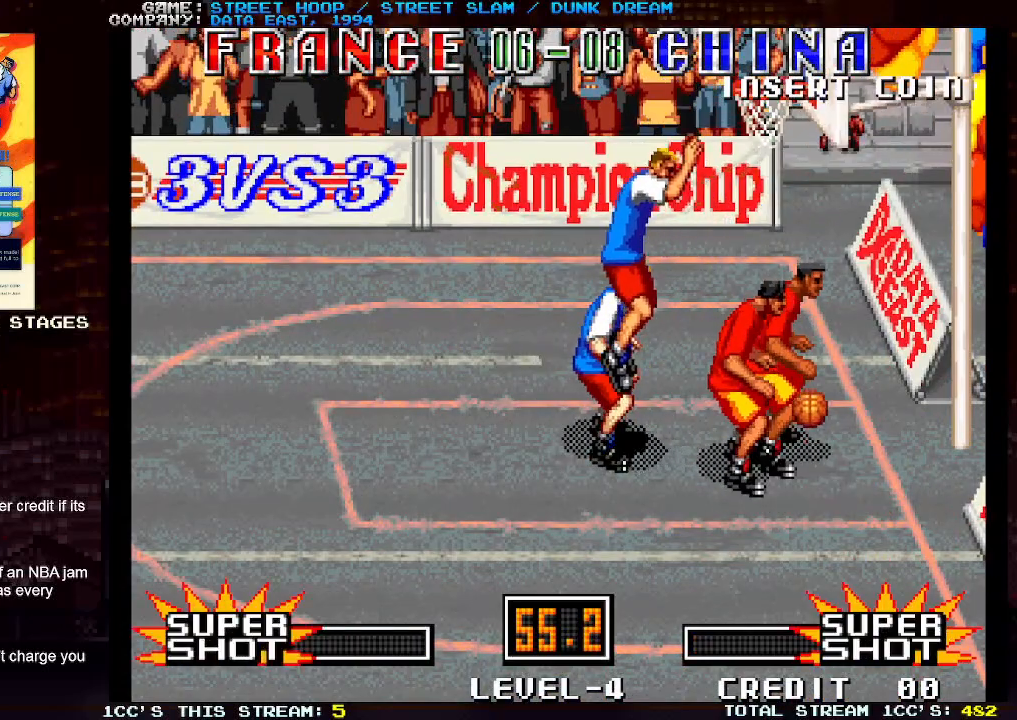
{"buttons": [], "left_stick": "center", "events": []}
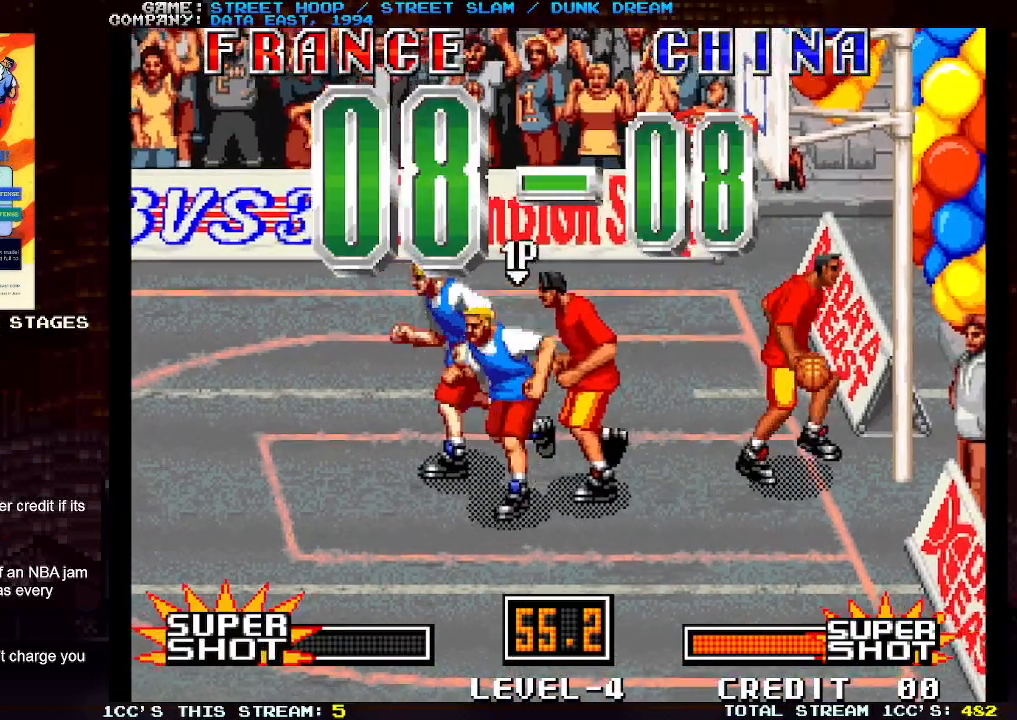
{"buttons": [], "left_stick": "center", "events": []}
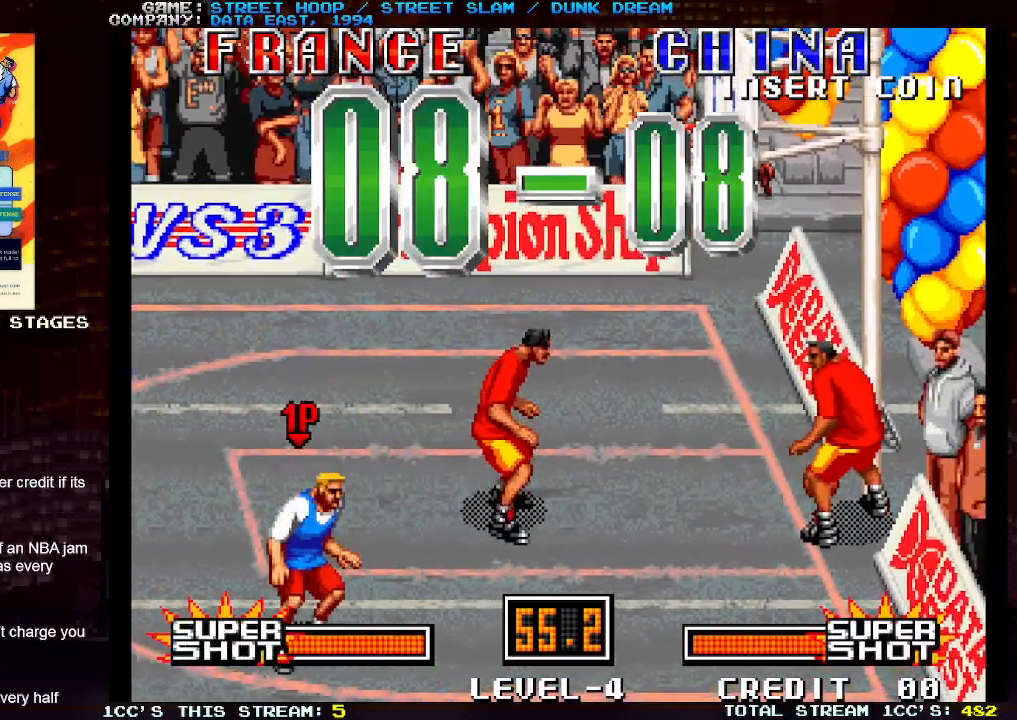
{"buttons": [], "left_stick": "center", "events": []}
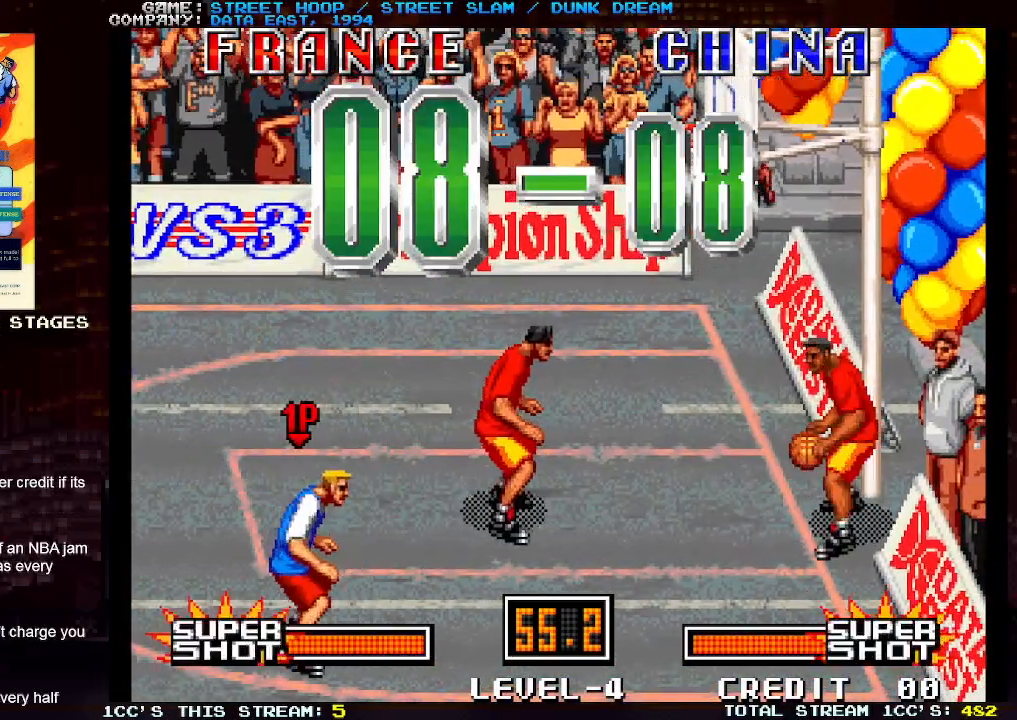
{"buttons": [], "left_stick": "center", "events": []}
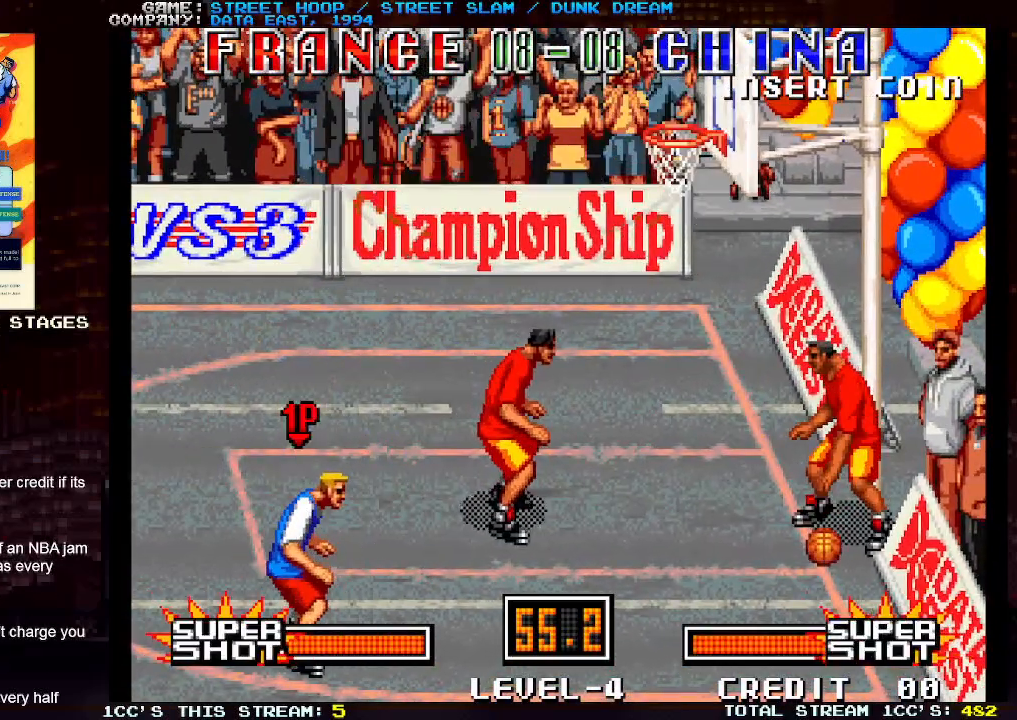
{"buttons": [], "left_stick": "up-left", "events": [[17, "left_stick", "left"], [117, "left_stick", "up-left"]]}
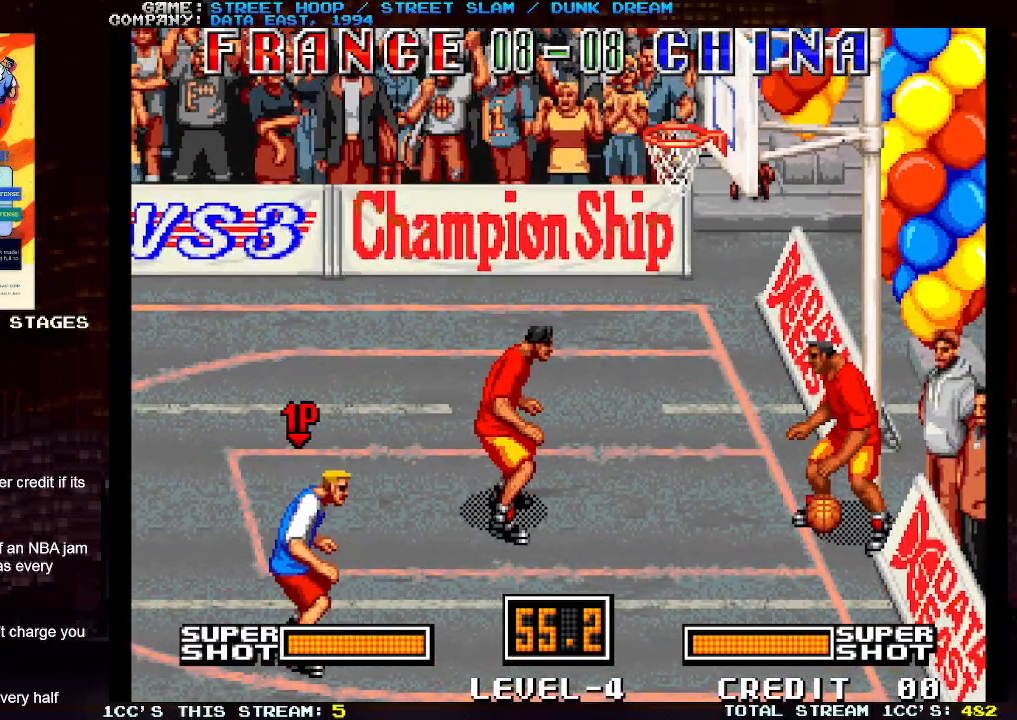
{"buttons": [], "left_stick": "up-left", "events": []}
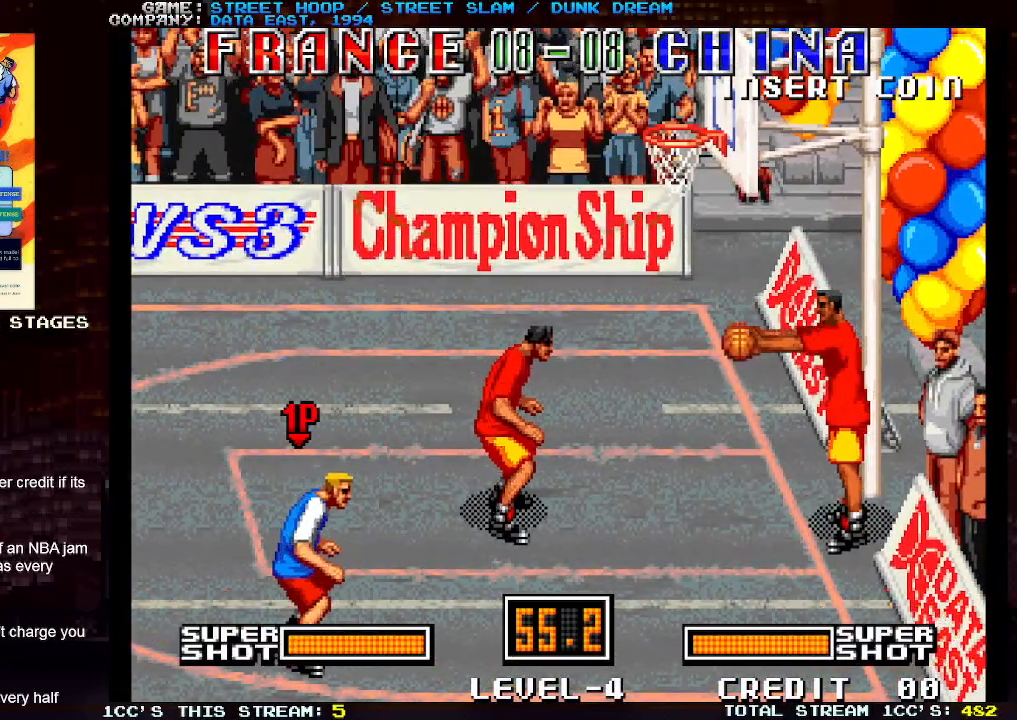
{"buttons": [], "left_stick": "up-left", "events": []}
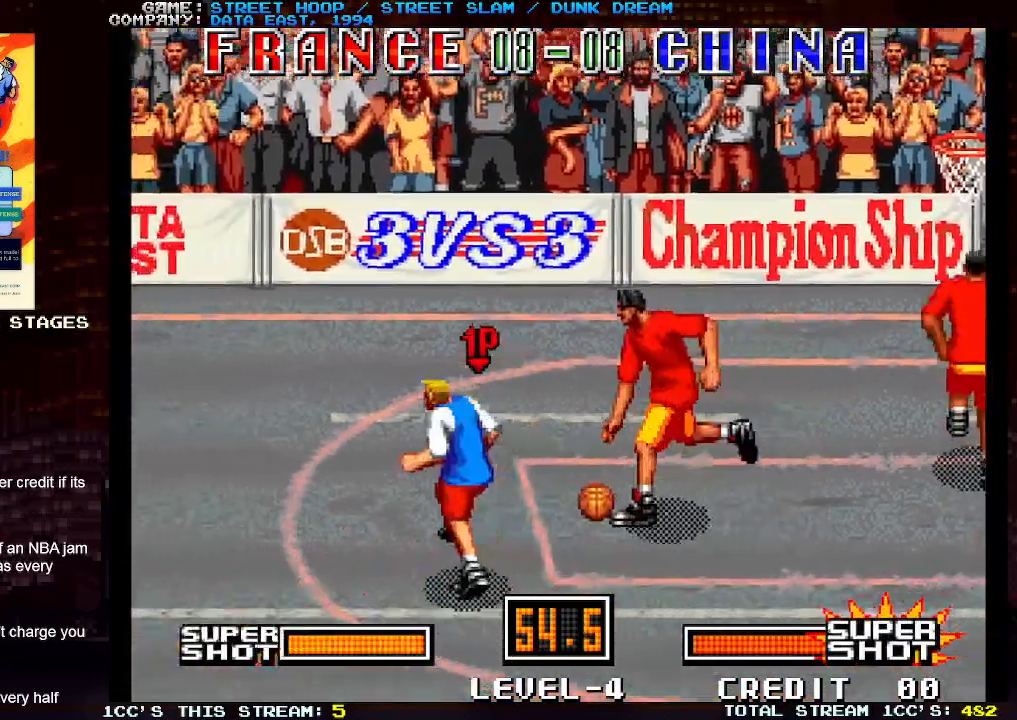
{"buttons": [], "left_stick": "left", "events": [[100, "left_stick", "up-right"], [183, "TRIANGLE", "down"], [283, "TRIANGLE", "up"], [417, "left_stick", "center"], [483, "left_stick", "left"]]}